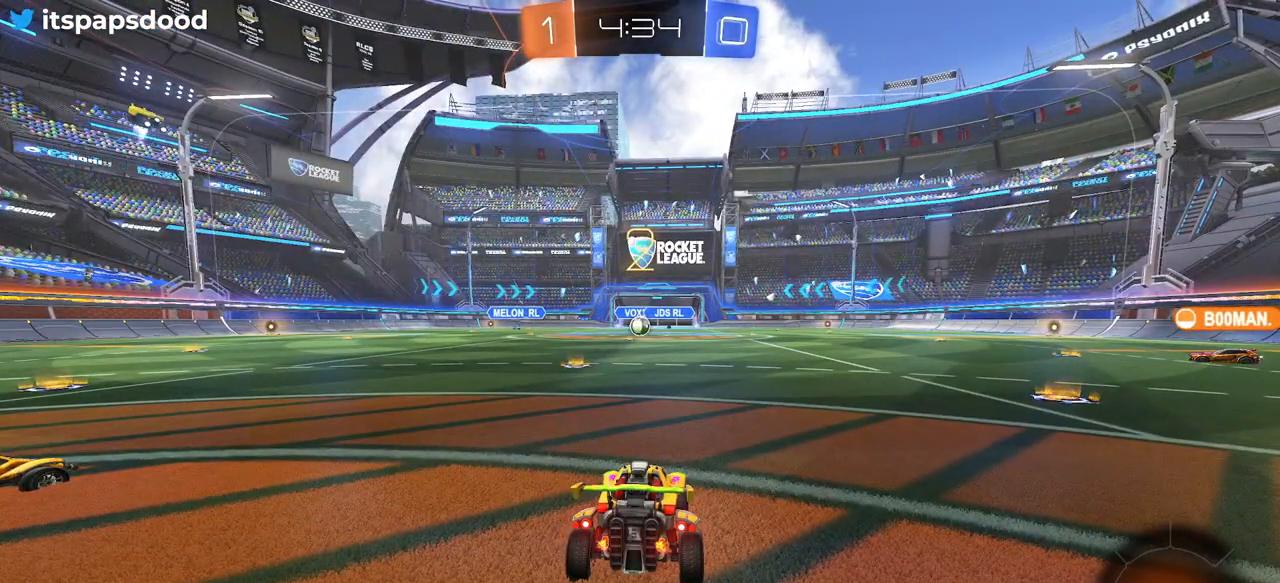
Gameplay with a controller (PlayStation layout); each line is a JSON object with the inputs held at the frame after it. "events" lists button and stick changes between this image and that frame as [ms after this image, input, new state], when the widget could be followed in between.
{"buttons": ["R2"], "left_stick": "center", "right_stick": "center", "events": [[151, "R2", "down"]]}
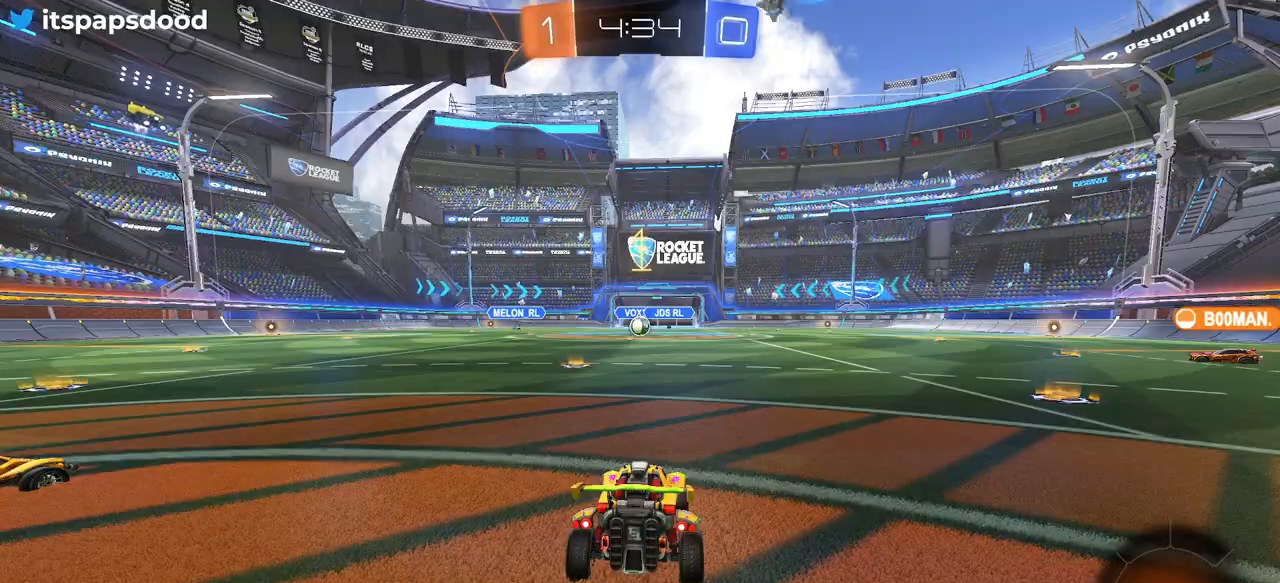
{"buttons": ["R2"], "left_stick": "center", "right_stick": "center", "events": []}
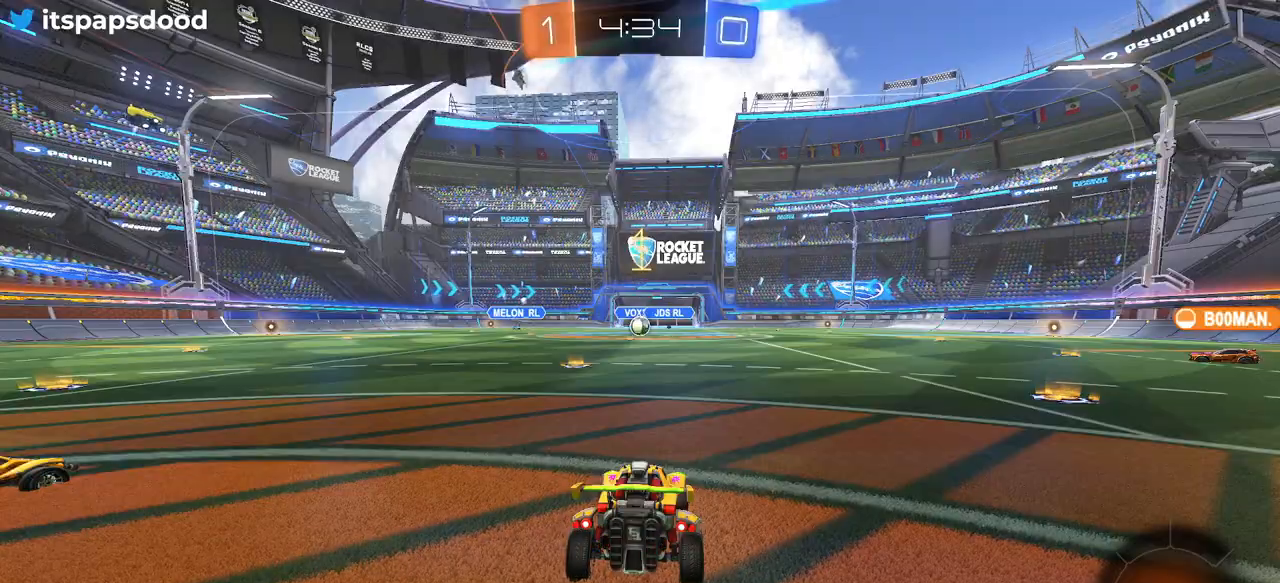
{"buttons": ["R2"], "left_stick": "right", "right_stick": "center", "events": [[34, "left_stick", "right"]]}
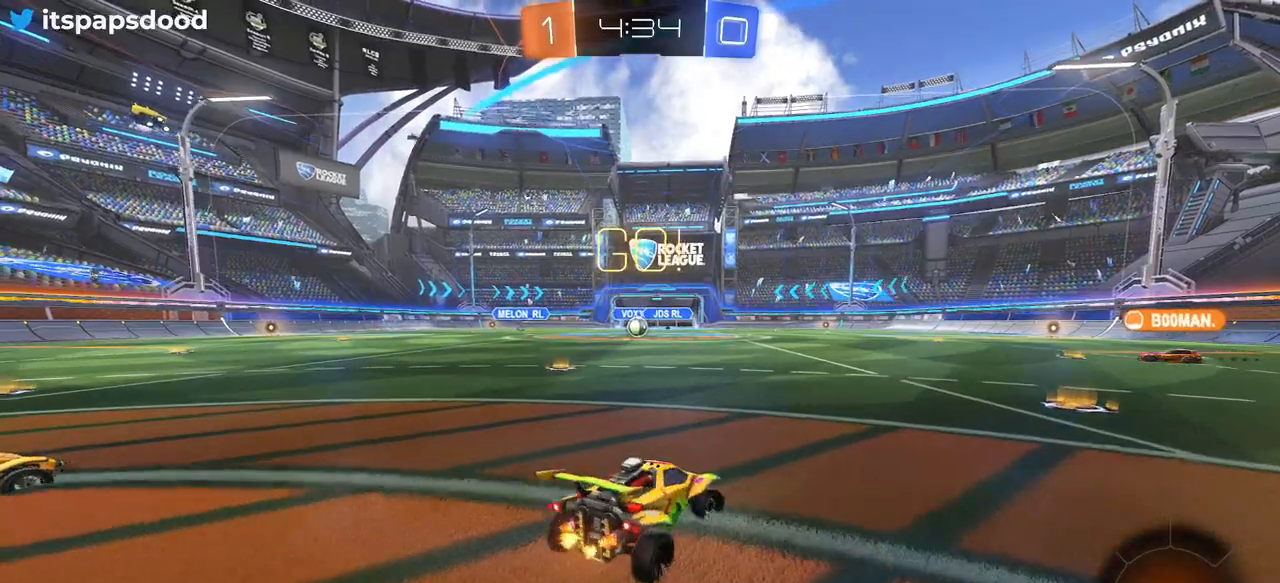
{"buttons": ["TRIANGLE", "R1", "R2"], "left_stick": "right", "right_stick": "center", "events": [[83, "R1", "down"], [250, "left_stick", "center"], [350, "left_stick", "right"], [484, "TRIANGLE", "down"]]}
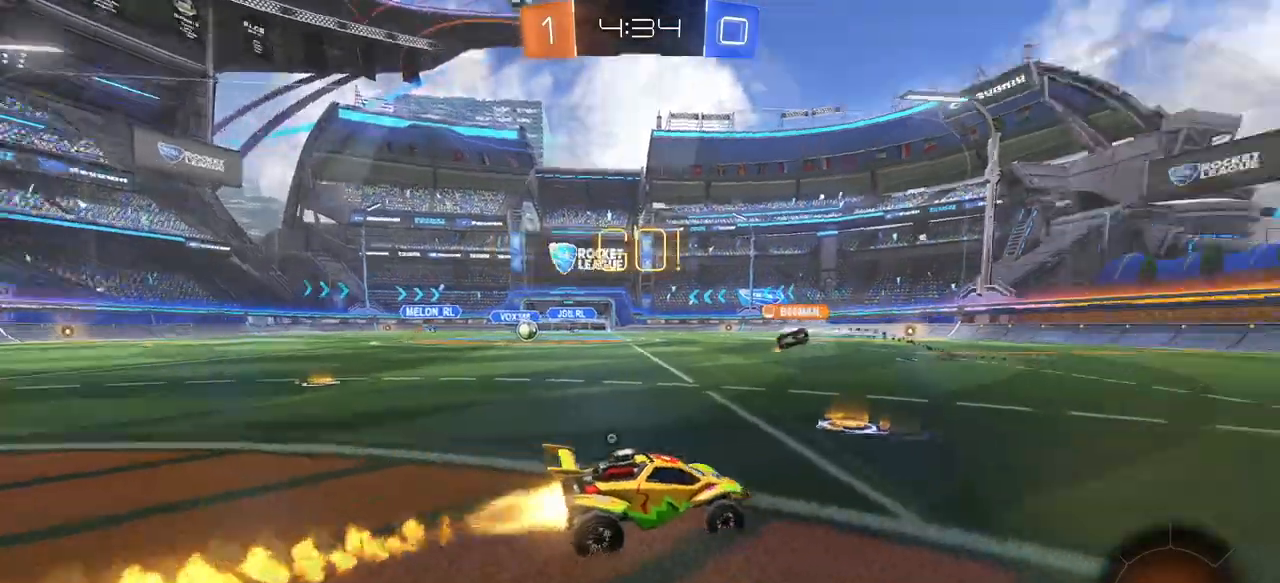
{"buttons": ["TRIANGLE", "R1", "R2"], "left_stick": "center", "right_stick": "center", "events": [[134, "TRIANGLE", "up"], [384, "TRIANGLE", "down"], [434, "left_stick", "center"]]}
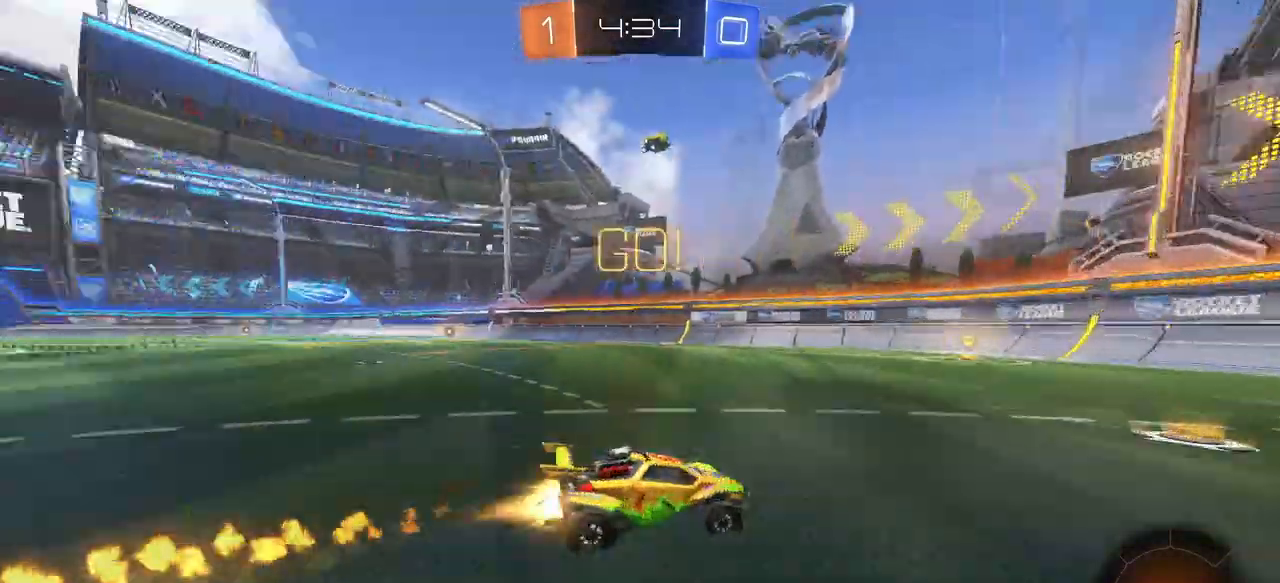
{"buttons": ["R2"], "left_stick": "left", "right_stick": "center", "events": [[67, "TRIANGLE", "up"], [217, "left_stick", "left"], [317, "R1", "up"]]}
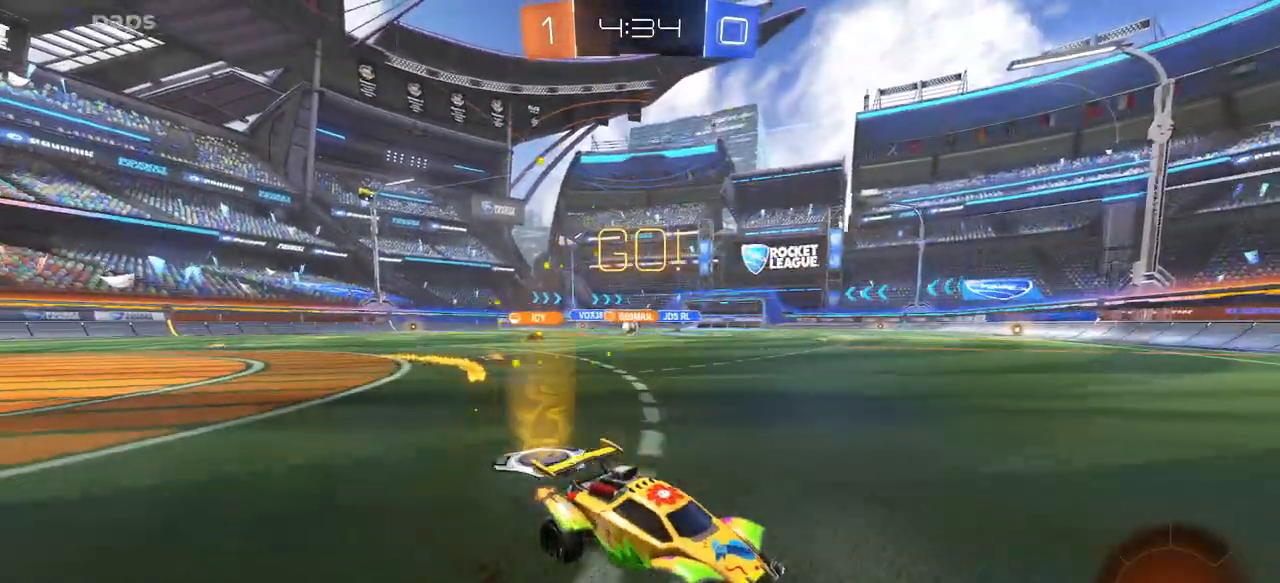
{"buttons": ["R2"], "left_stick": "left", "right_stick": "center", "events": [[117, "SQUARE", "down"], [351, "SQUARE", "up"]]}
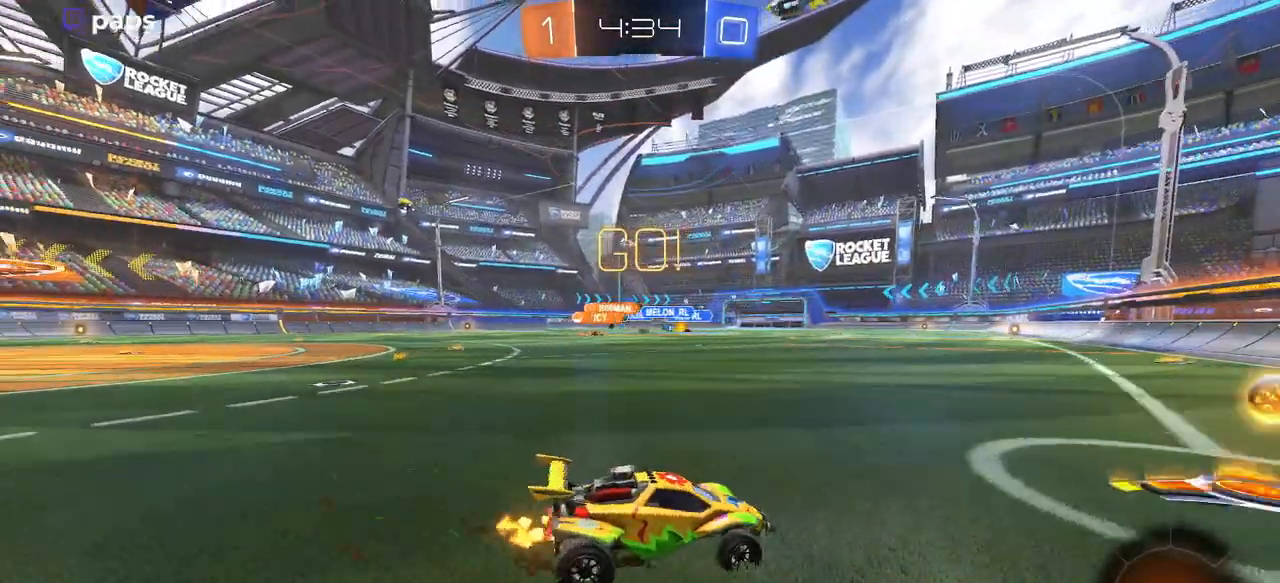
{"buttons": ["R2"], "left_stick": "left", "right_stick": "center", "events": []}
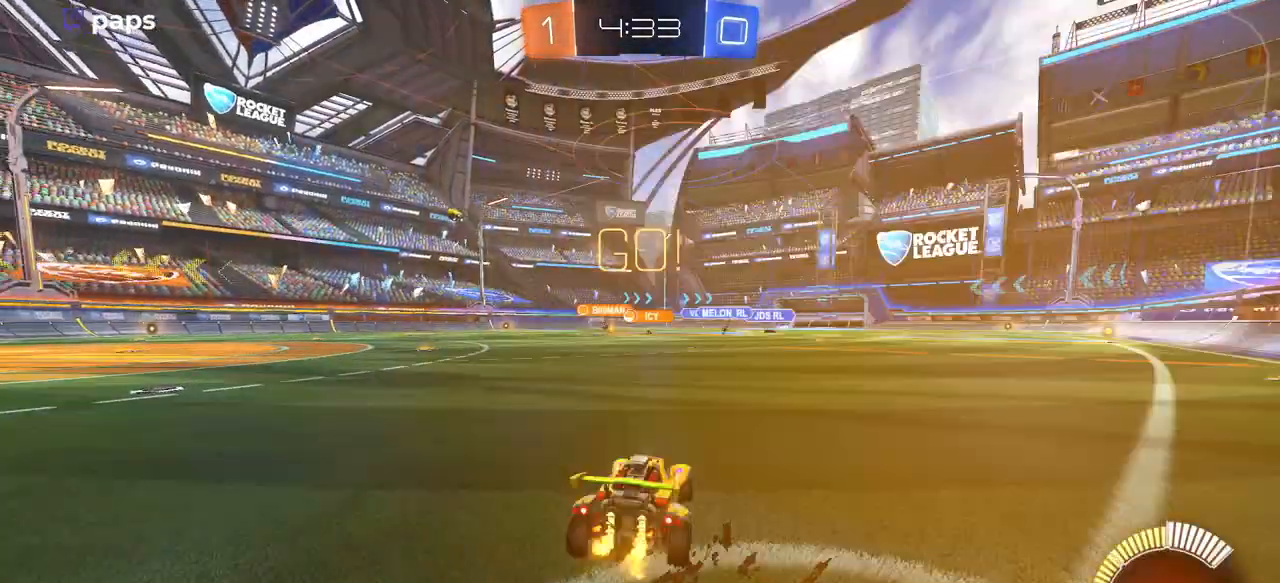
{"buttons": ["R1", "R2"], "left_stick": "left", "right_stick": "center", "events": [[184, "left_stick", "center"], [284, "R1", "down"], [317, "left_stick", "left"]]}
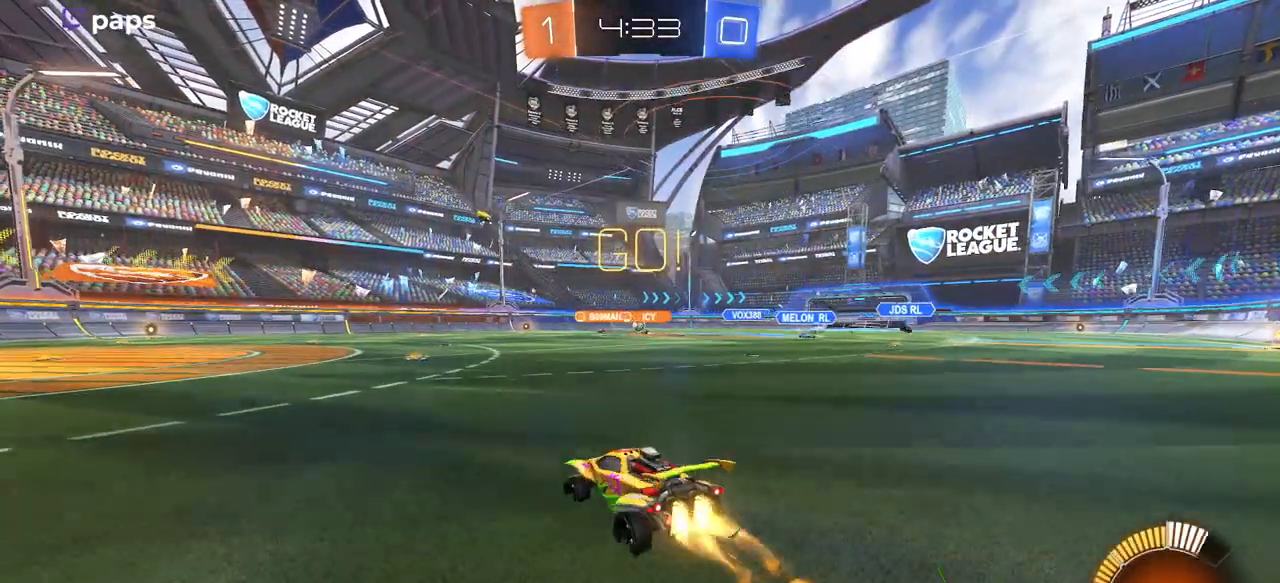
{"buttons": ["R2"], "left_stick": "center", "right_stick": "center", "events": [[117, "left_stick", "center"], [200, "R1", "up"], [200, "left_stick", "right"], [484, "left_stick", "center"]]}
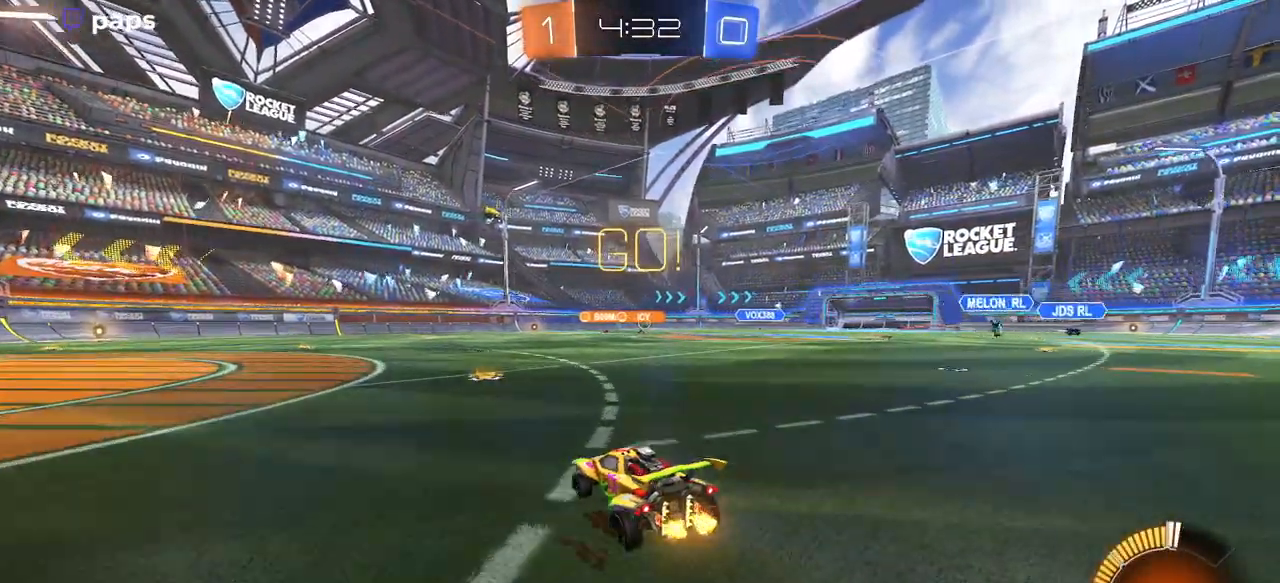
{"buttons": ["CROSS", "R2"], "left_stick": "up-left", "right_stick": "center", "events": [[251, "left_stick", "right"], [417, "CROSS", "down"], [484, "left_stick", "up-left"]]}
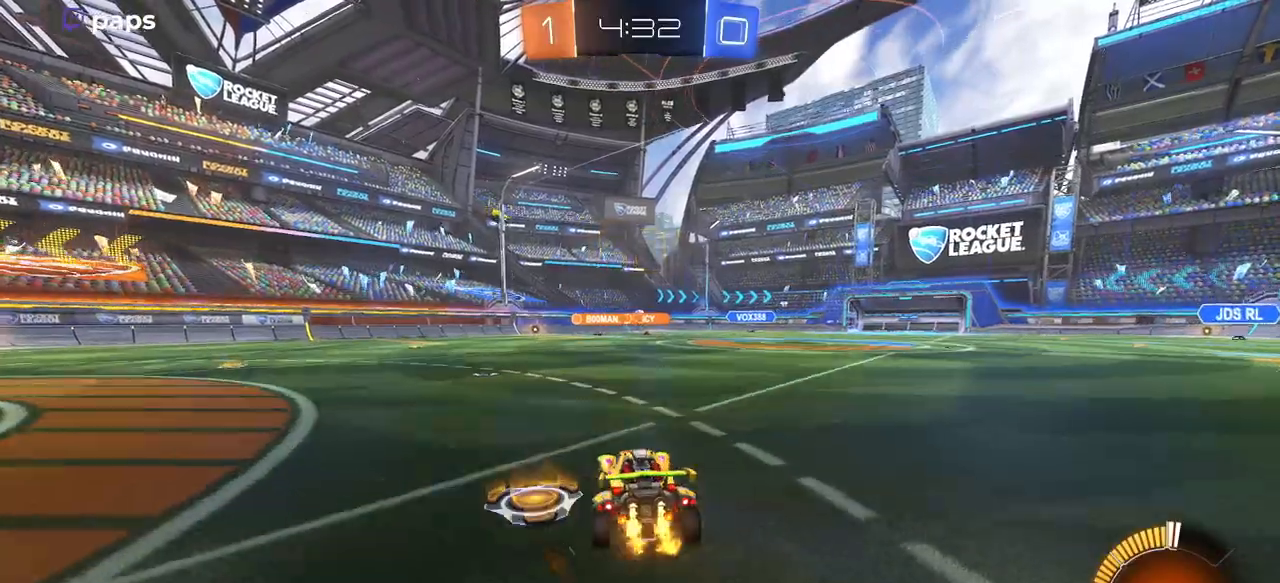
{"buttons": ["SQUARE", "R2"], "left_stick": "down-left", "right_stick": "center", "events": [[17, "CROSS", "up"], [100, "CROSS", "down"], [167, "SQUARE", "down"], [200, "CROSS", "up"], [200, "left_stick", "down"], [401, "left_stick", "down-left"]]}
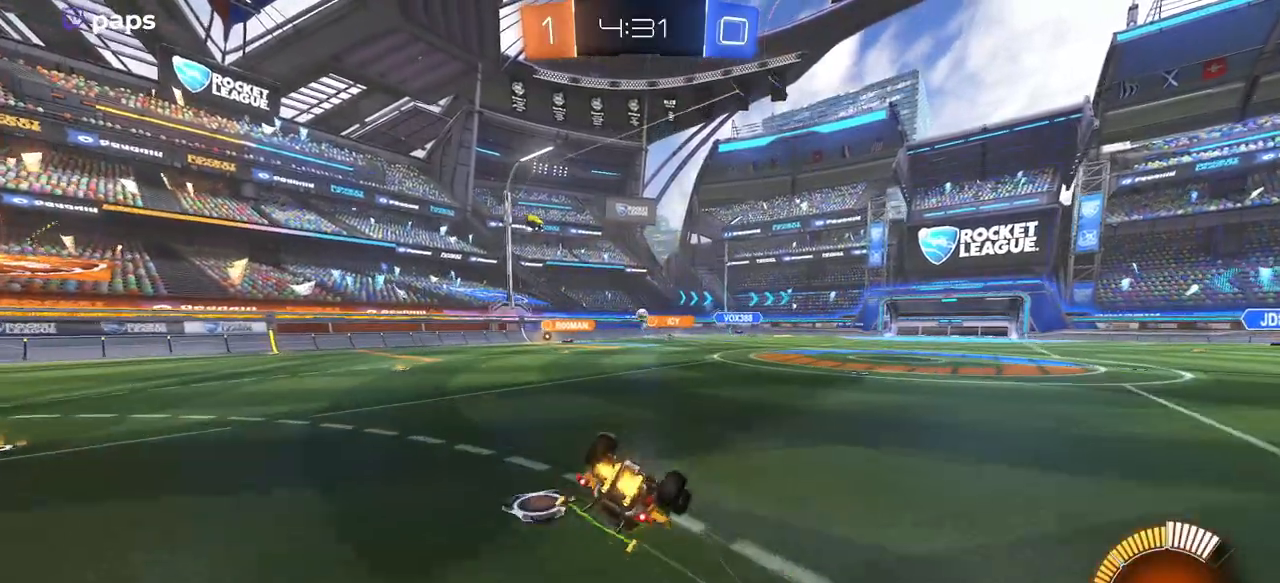
{"buttons": ["R2"], "left_stick": "center", "right_stick": "center", "events": [[450, "SQUARE", "up"], [500, "left_stick", "center"]]}
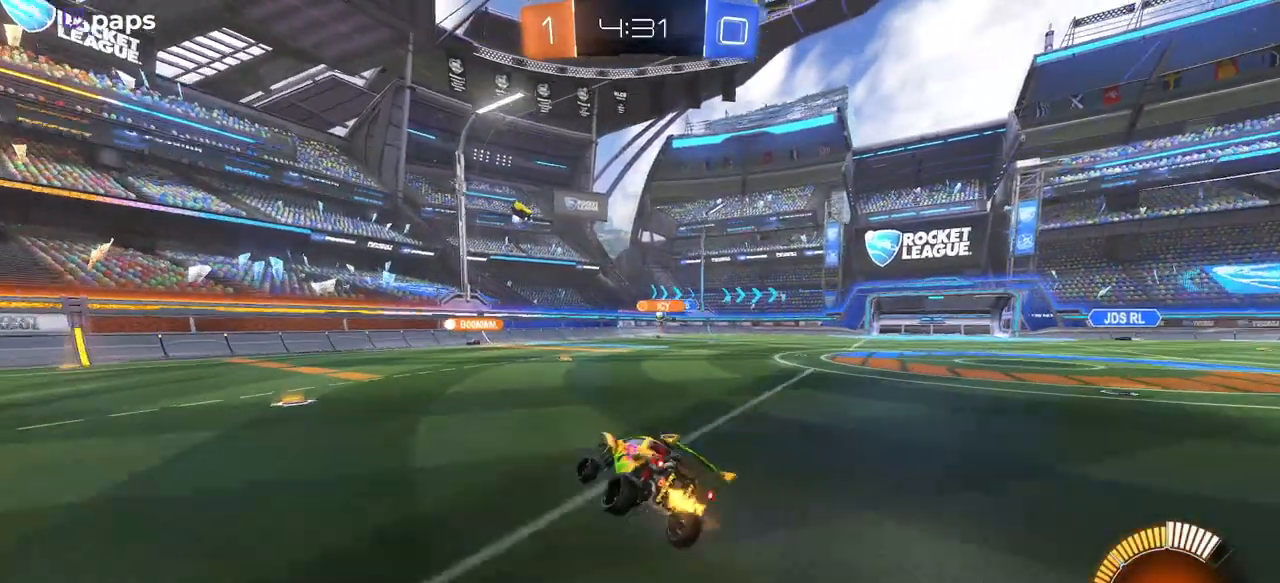
{"buttons": ["R2"], "left_stick": "right", "right_stick": "center", "events": [[234, "left_stick", "right"]]}
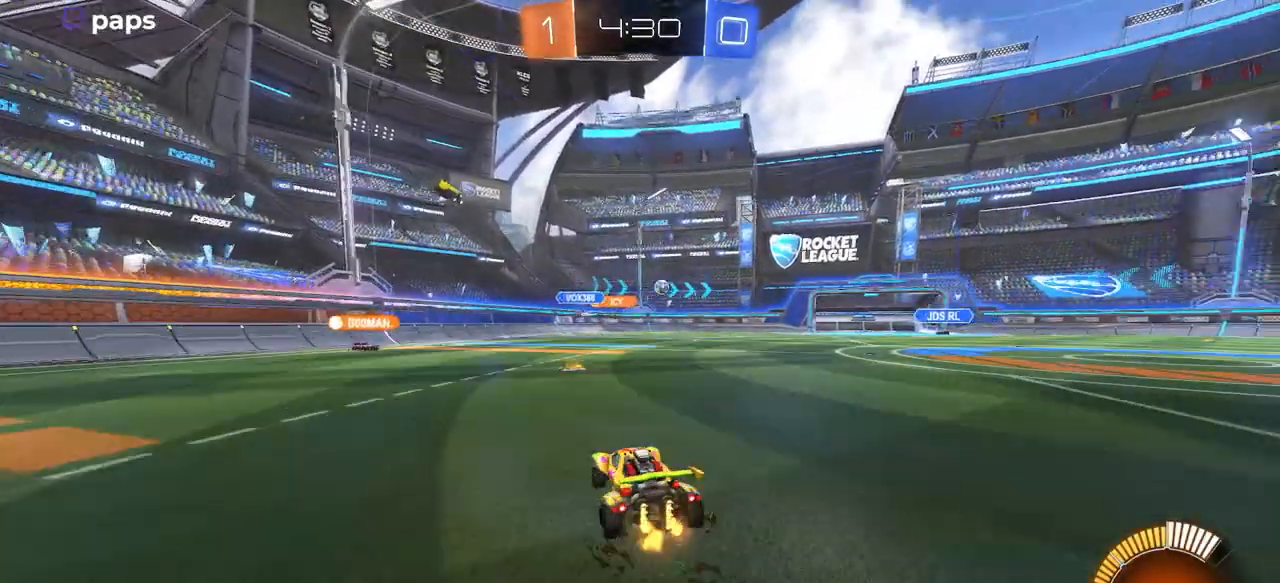
{"buttons": ["R1", "R2"], "left_stick": "right", "right_stick": "center", "events": [[233, "R1", "down"]]}
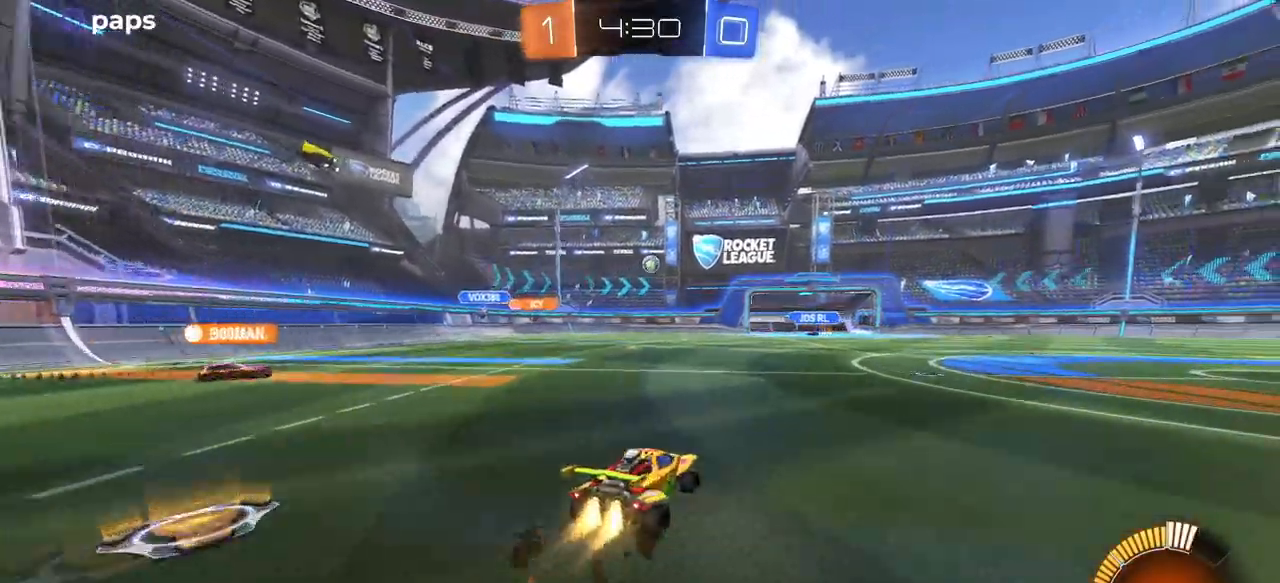
{"buttons": ["R2"], "left_stick": "center", "right_stick": "center", "events": [[50, "left_stick", "center"], [267, "R1", "up"], [351, "left_stick", "right"], [501, "left_stick", "center"]]}
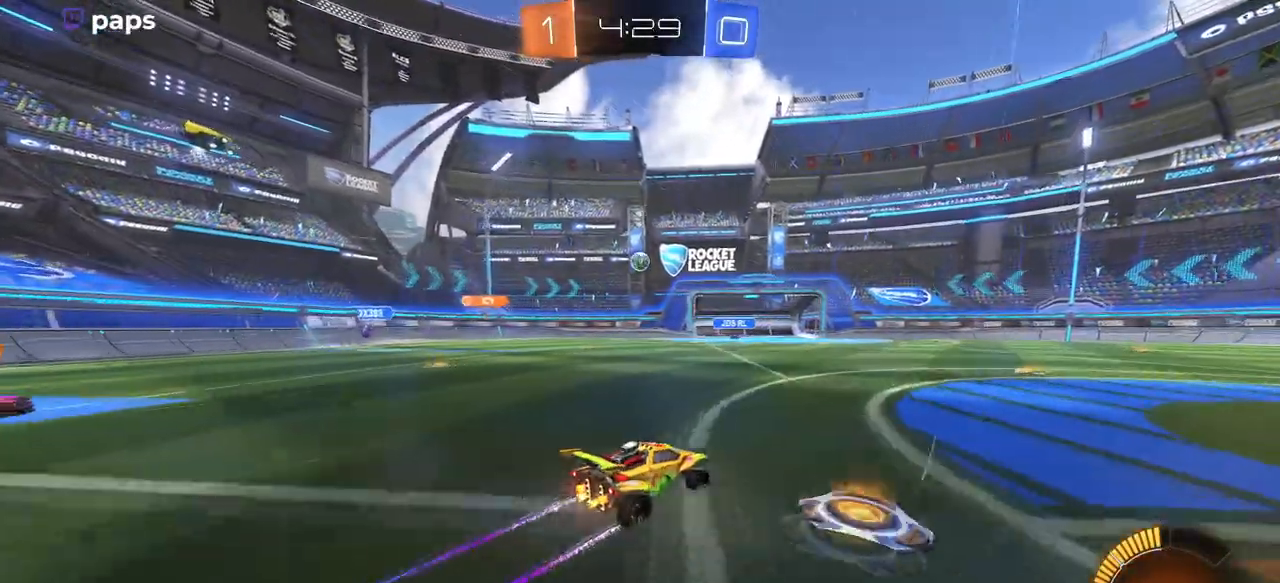
{"buttons": ["R2"], "left_stick": "right", "right_stick": "center", "events": [[100, "R1", "down"], [200, "left_stick", "left"], [233, "R1", "up"], [317, "left_stick", "center"], [400, "left_stick", "right"]]}
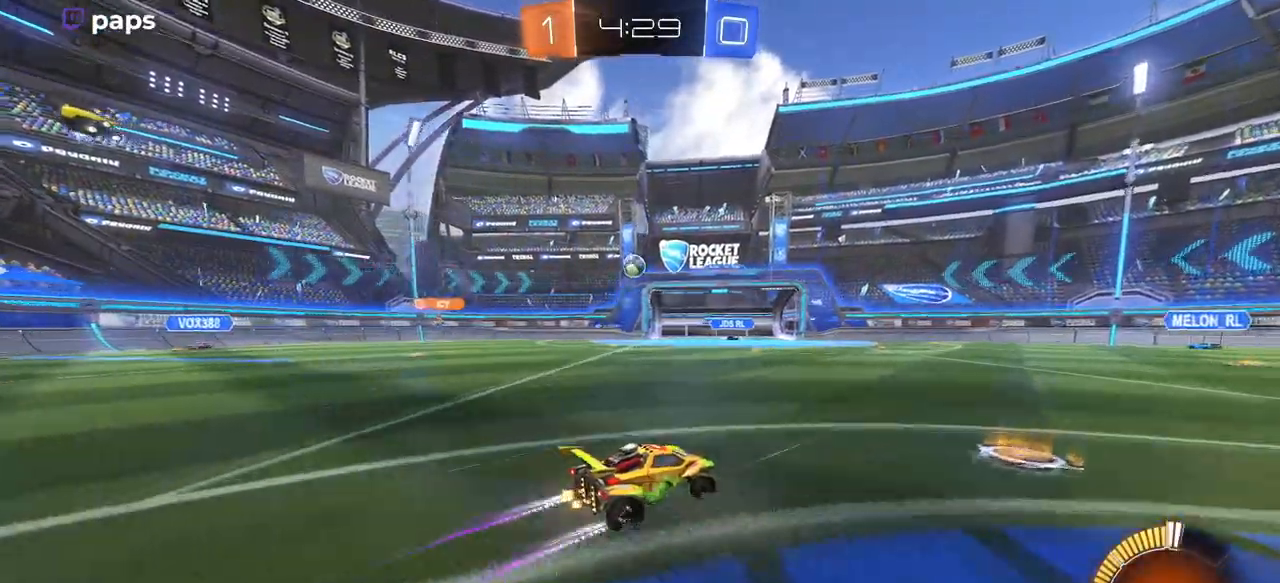
{"buttons": ["R2"], "left_stick": "right", "right_stick": "center", "events": [[34, "SQUARE", "down"], [100, "SQUARE", "up"]]}
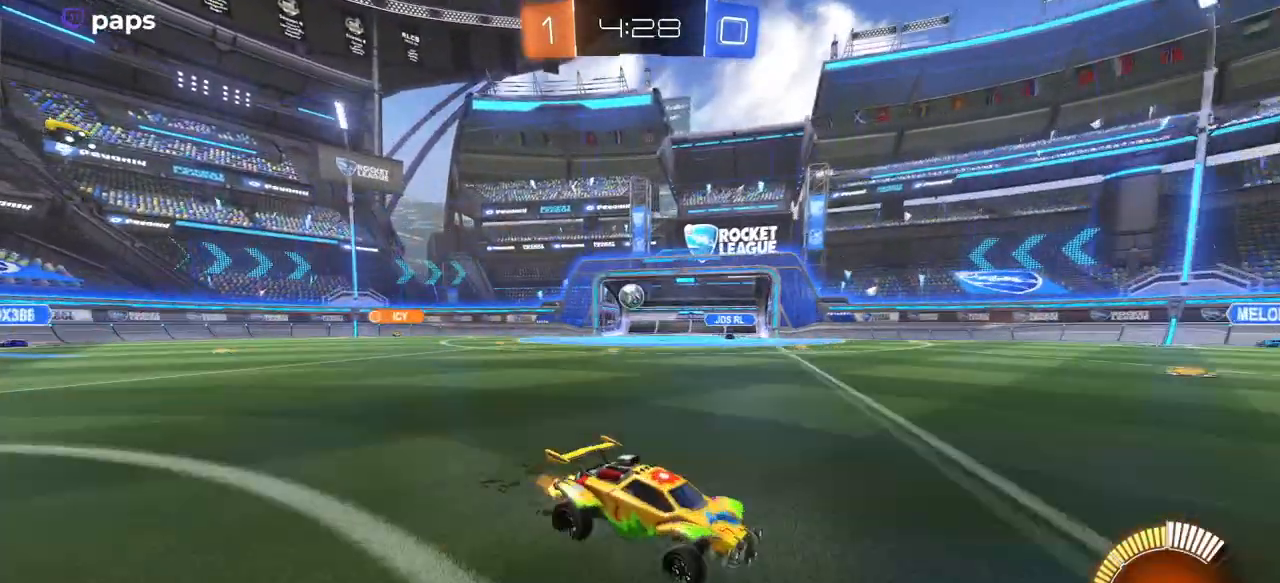
{"buttons": ["R2"], "left_stick": "right", "right_stick": "center", "events": [[217, "left_stick", "center"], [433, "left_stick", "right"]]}
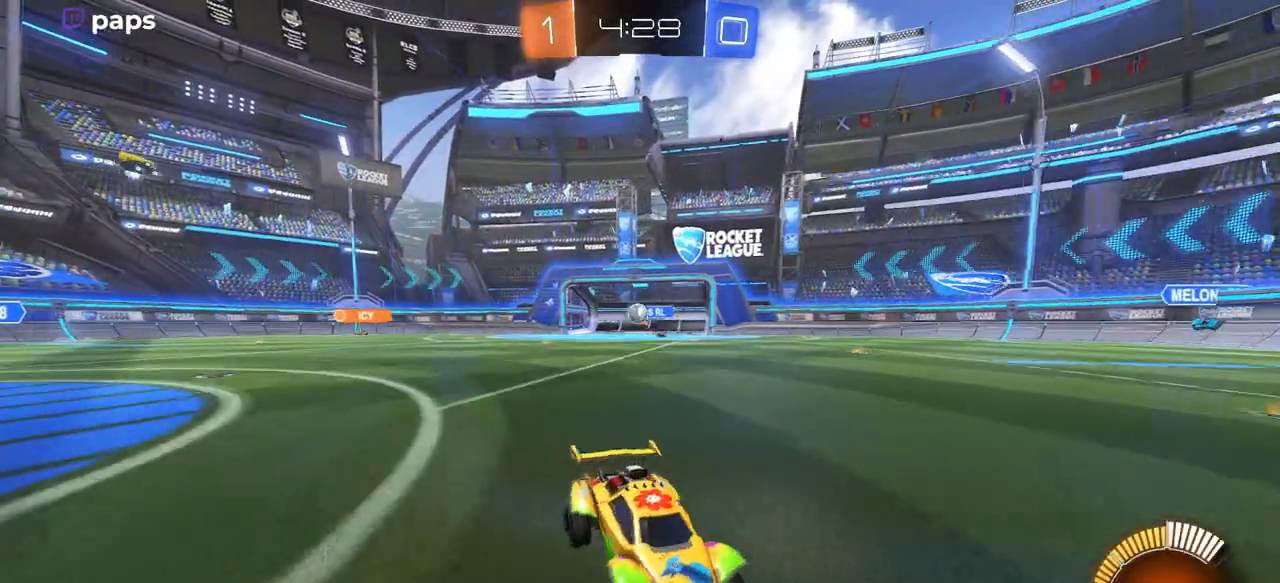
{"buttons": ["R2"], "left_stick": "center", "right_stick": "center", "events": [[267, "left_stick", "center"]]}
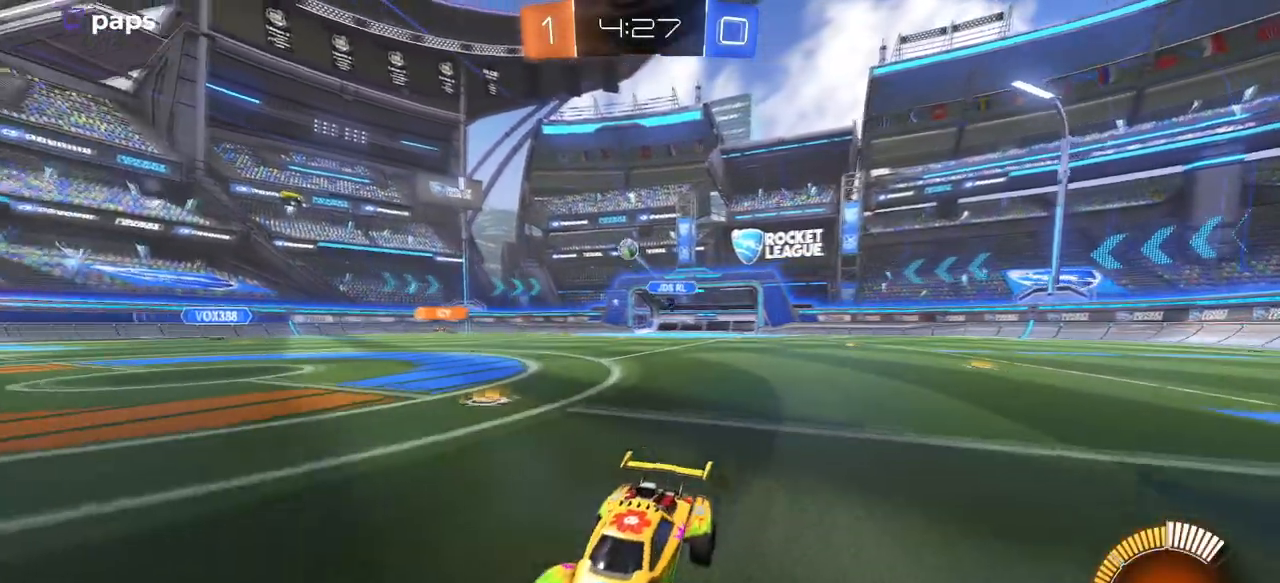
{"buttons": ["R2"], "left_stick": "center", "right_stick": "center", "events": [[83, "left_stick", "right"], [317, "left_stick", "center"]]}
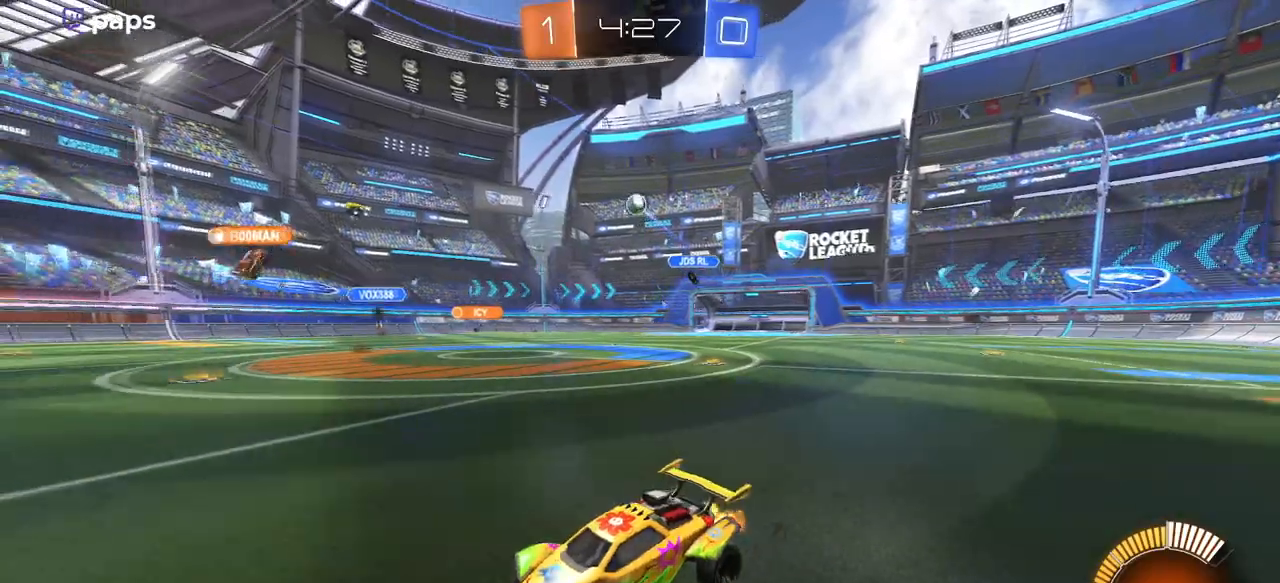
{"buttons": ["R2"], "left_stick": "down-left", "right_stick": "center", "events": [[150, "left_stick", "left"], [384, "left_stick", "down-left"]]}
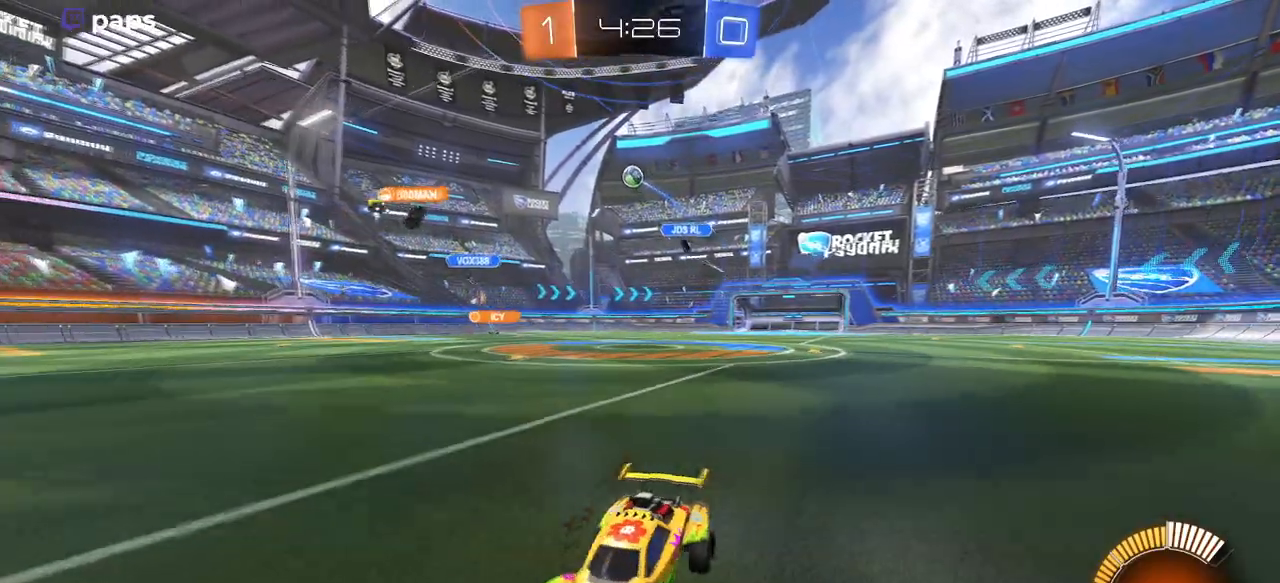
{"buttons": ["R2"], "left_stick": "center", "right_stick": "center", "events": [[100, "left_stick", "down-right"], [183, "SQUARE", "down"], [333, "SQUARE", "up"], [400, "left_stick", "center"]]}
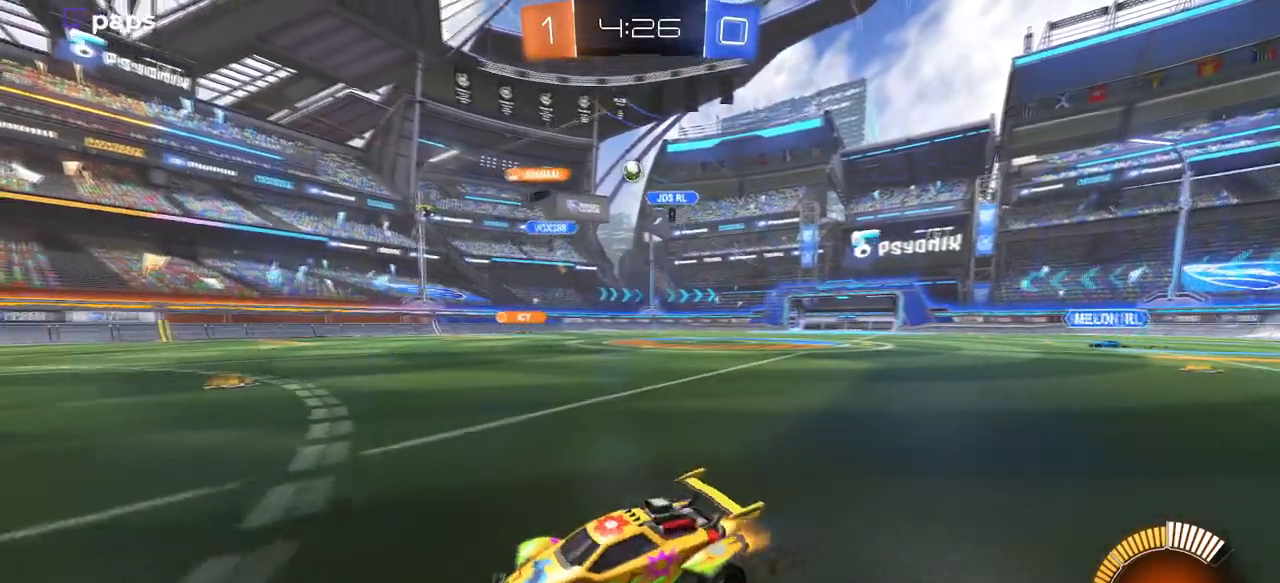
{"buttons": ["R2"], "left_stick": "right", "right_stick": "center", "events": [[117, "left_stick", "right"]]}
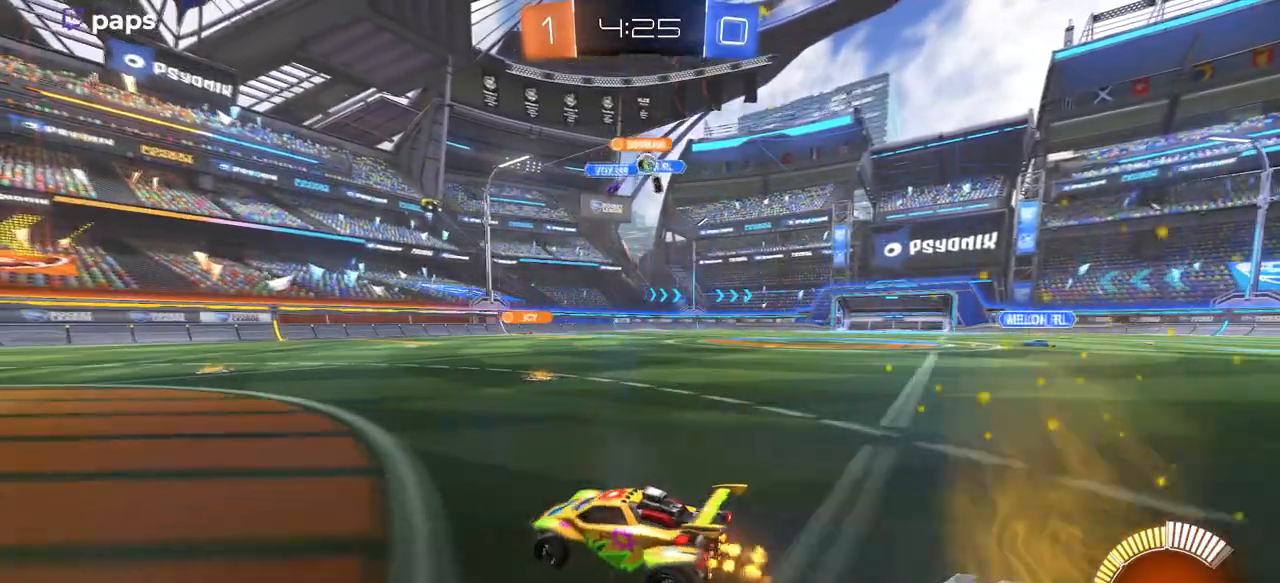
{"buttons": ["R2"], "left_stick": "center", "right_stick": "center", "events": [[484, "left_stick", "center"]]}
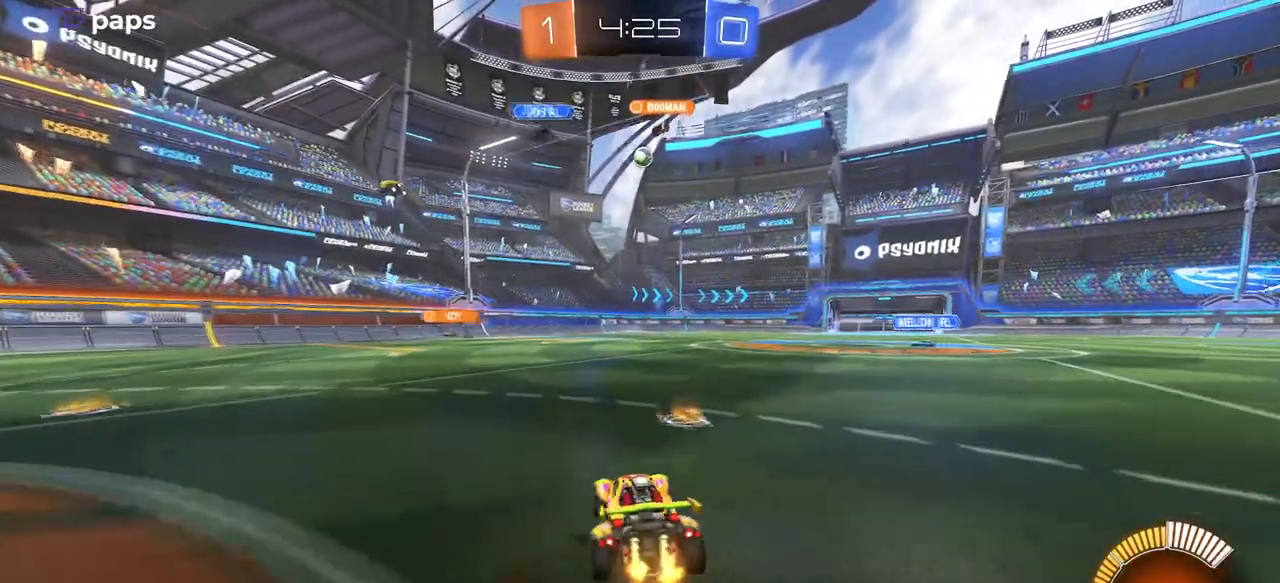
{"buttons": ["SQUARE", "R2"], "left_stick": "down", "right_stick": "center", "events": [[84, "left_stick", "right"], [167, "CROSS", "down"], [217, "left_stick", "up-left"], [267, "CROSS", "up"], [317, "CROSS", "down"], [384, "SQUARE", "down"], [434, "CROSS", "up"], [434, "left_stick", "down"]]}
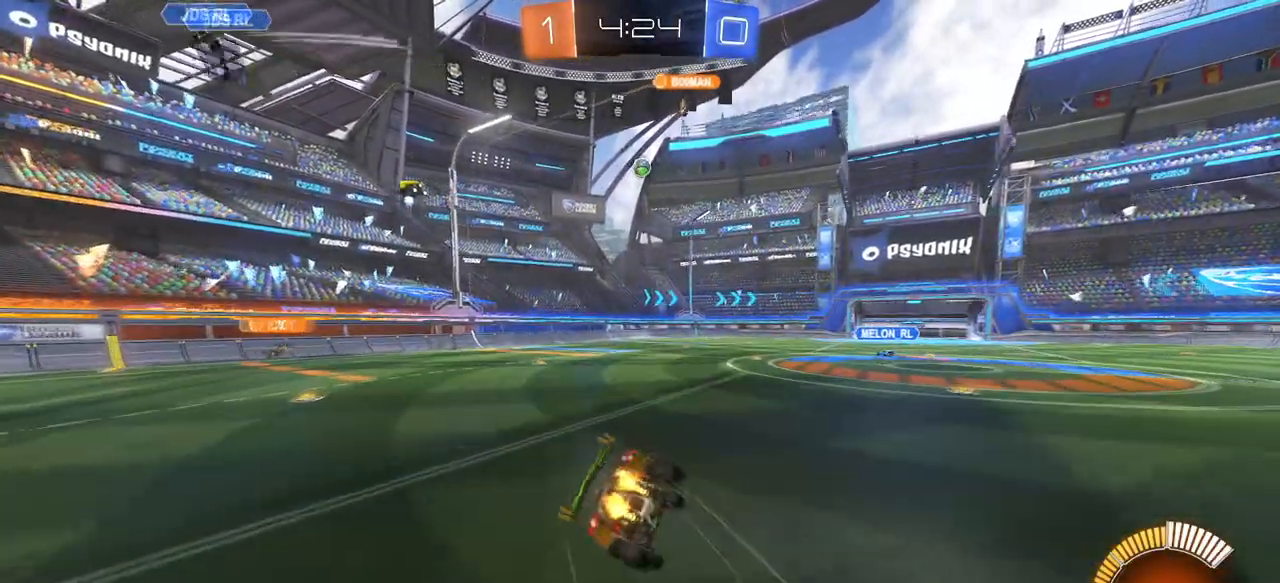
{"buttons": ["SQUARE", "R1", "R2"], "left_stick": "down-left", "right_stick": "center", "events": [[83, "left_stick", "down-left"], [467, "R1", "down"]]}
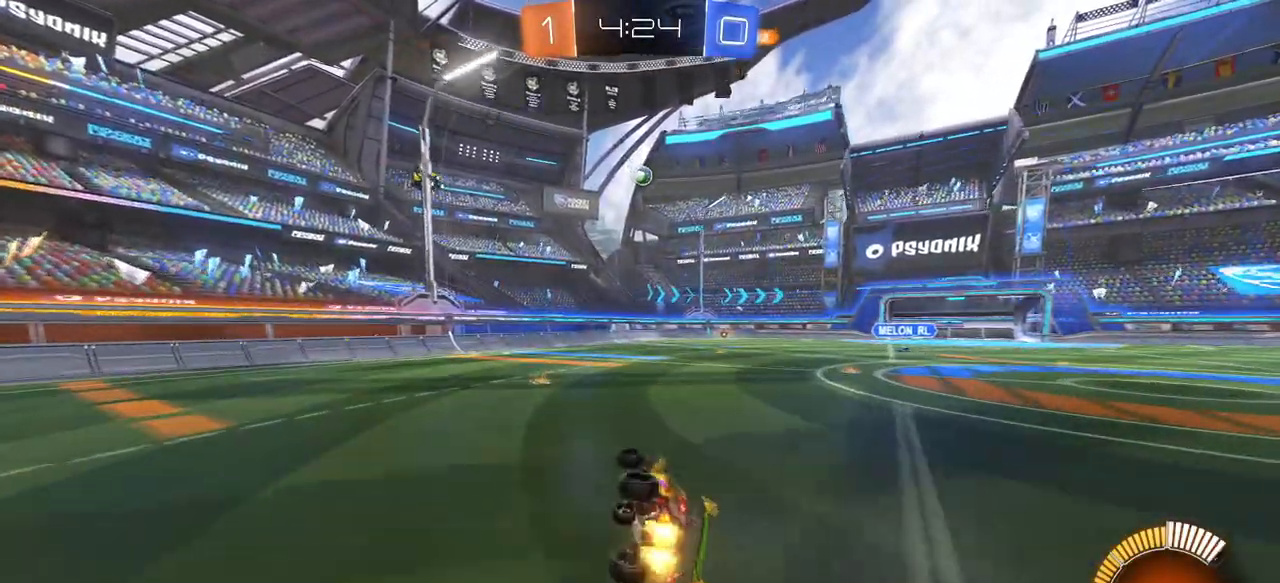
{"buttons": ["R2"], "left_stick": "center", "right_stick": "center", "events": [[200, "SQUARE", "up"], [234, "left_stick", "center"], [434, "R1", "up"]]}
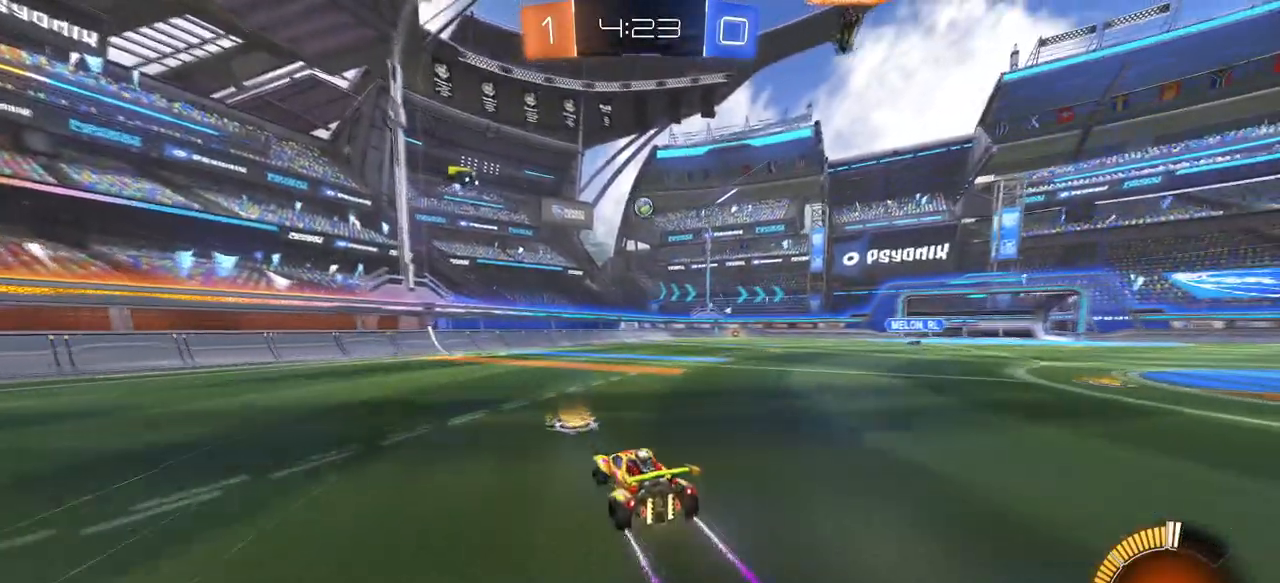
{"buttons": ["R2"], "left_stick": "center", "right_stick": "center", "events": [[250, "left_stick", "left"], [484, "left_stick", "center"]]}